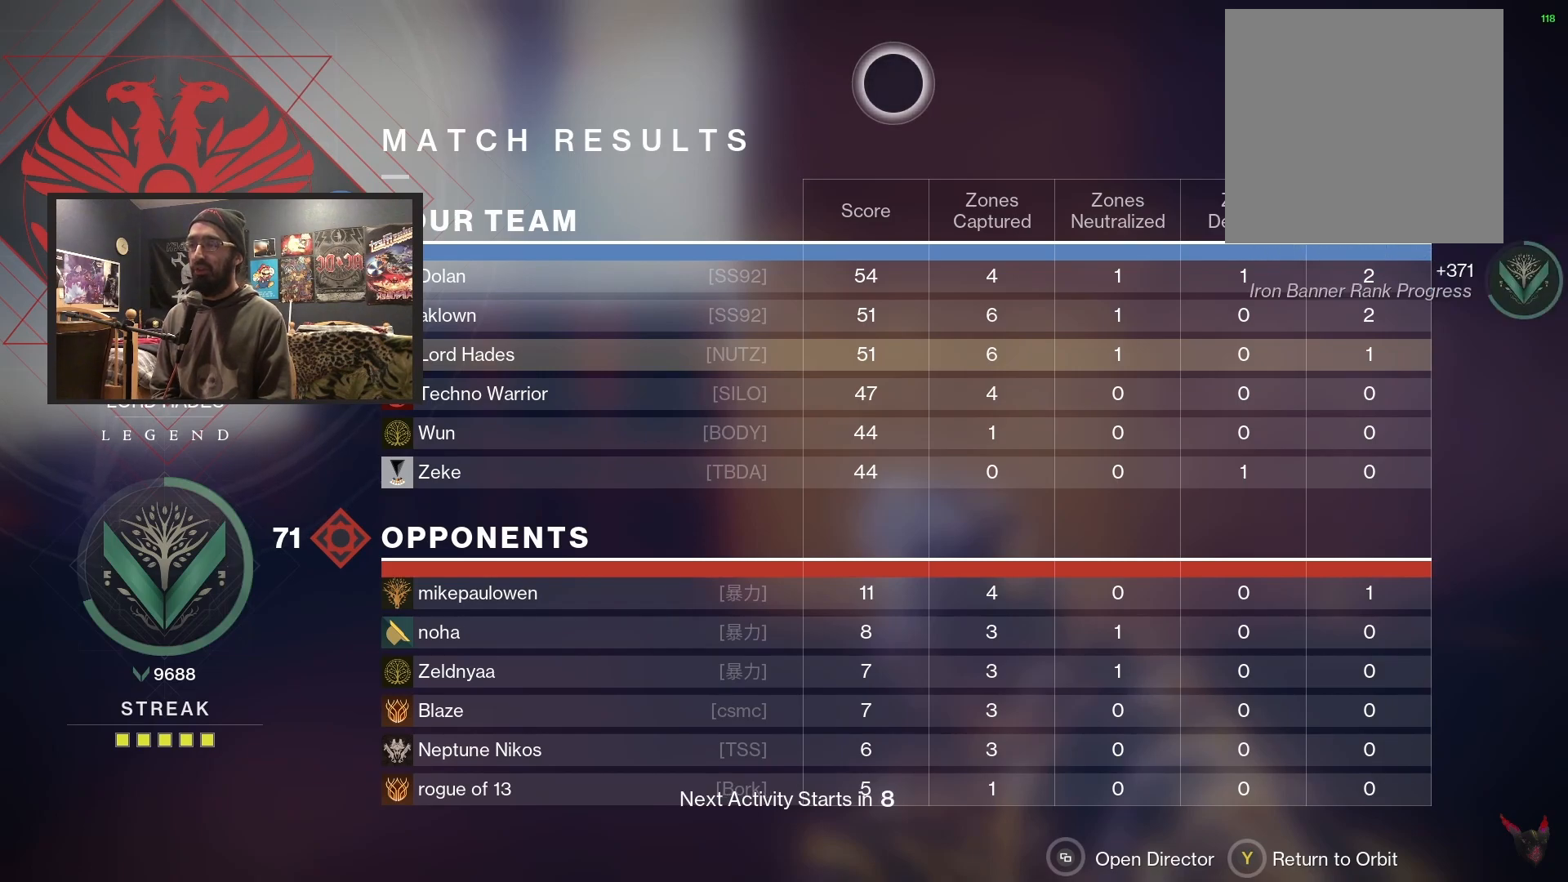
Gameplay with a controller (Xbox layout); each line is a JSON object with the inputs held at the frame after it. "events" lists button and stick changes between this image and that frame as [ms after this image, input, new state], when the widget could be followed in between.
{"buttons": ["Y"], "left_stick": "center", "right_stick": "center", "events": [[467, "Y", "down"]]}
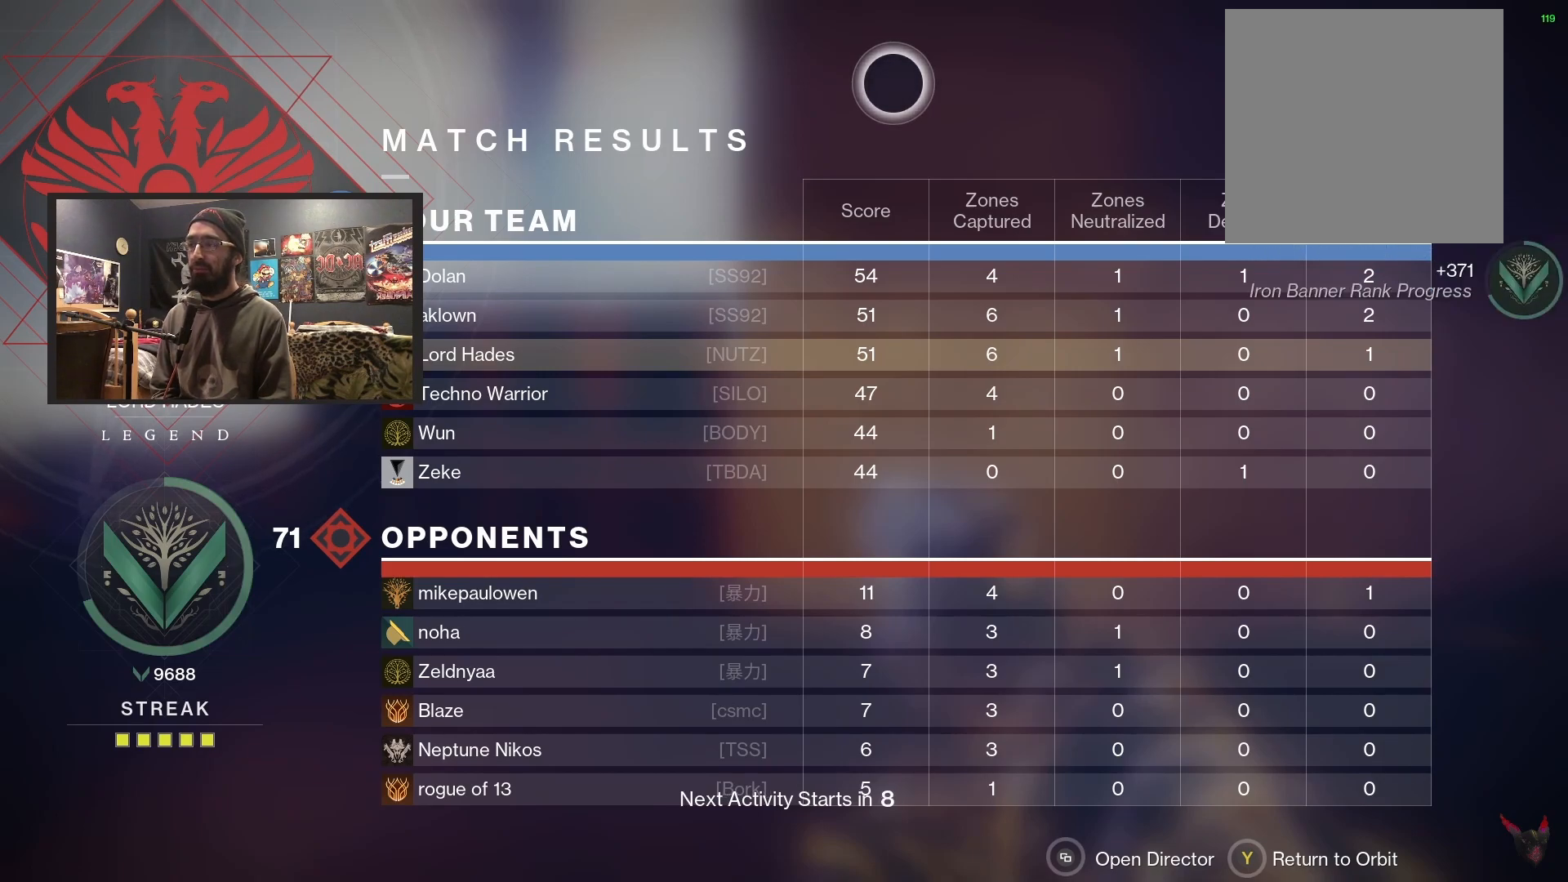
{"buttons": ["Y"], "left_stick": "center", "right_stick": "center", "events": []}
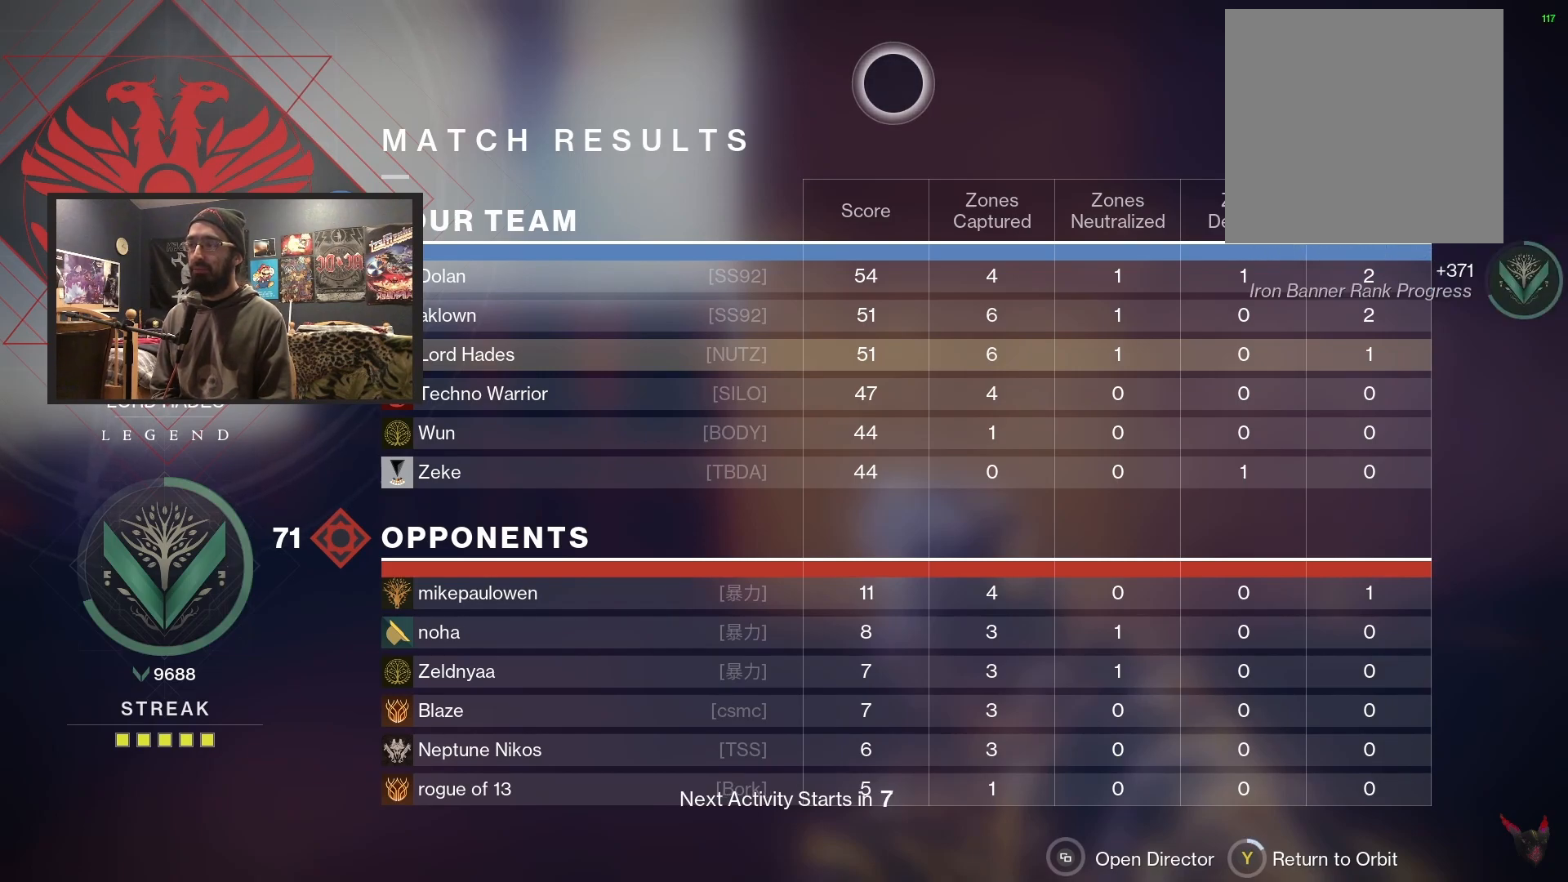
{"buttons": [], "left_stick": "center", "right_stick": "center", "events": [[250, "Y", "up"]]}
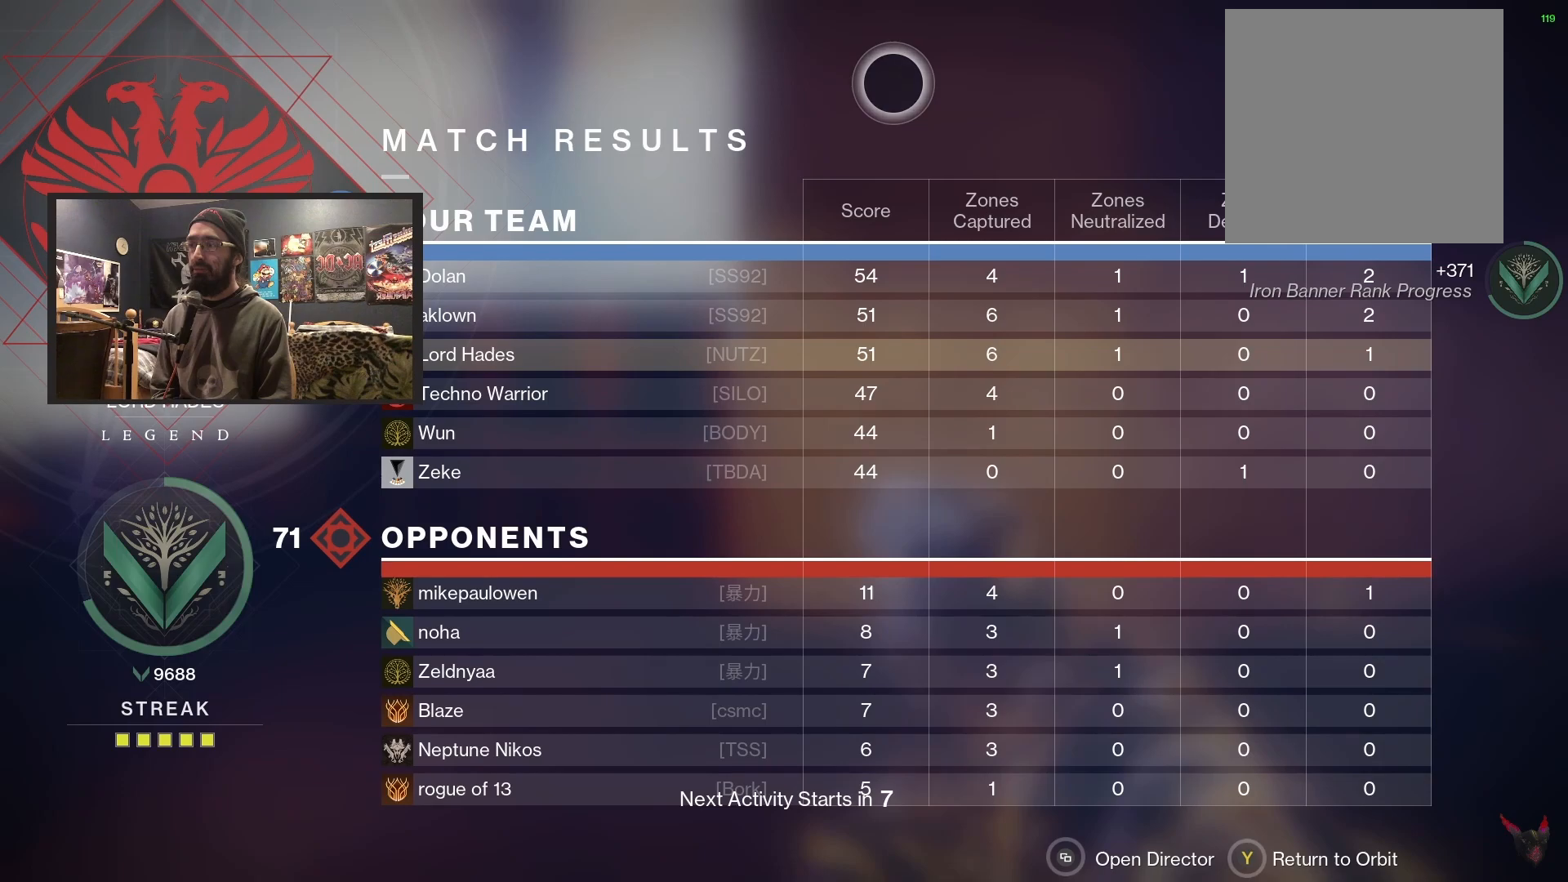
{"buttons": [], "left_stick": "center", "right_stick": "center", "events": []}
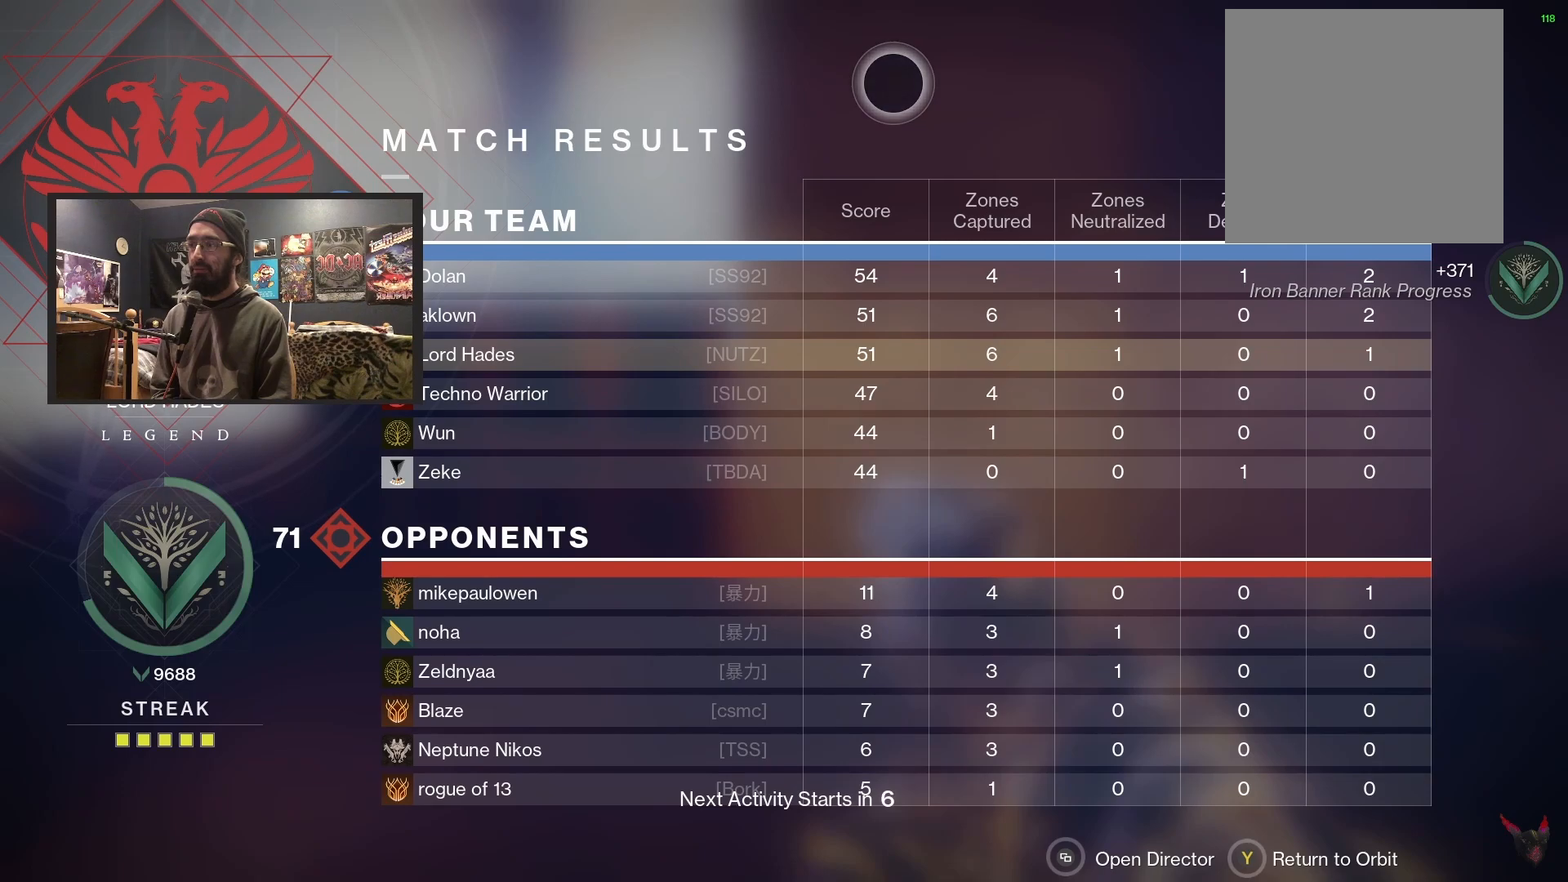
{"buttons": [], "left_stick": "center", "right_stick": "center", "events": []}
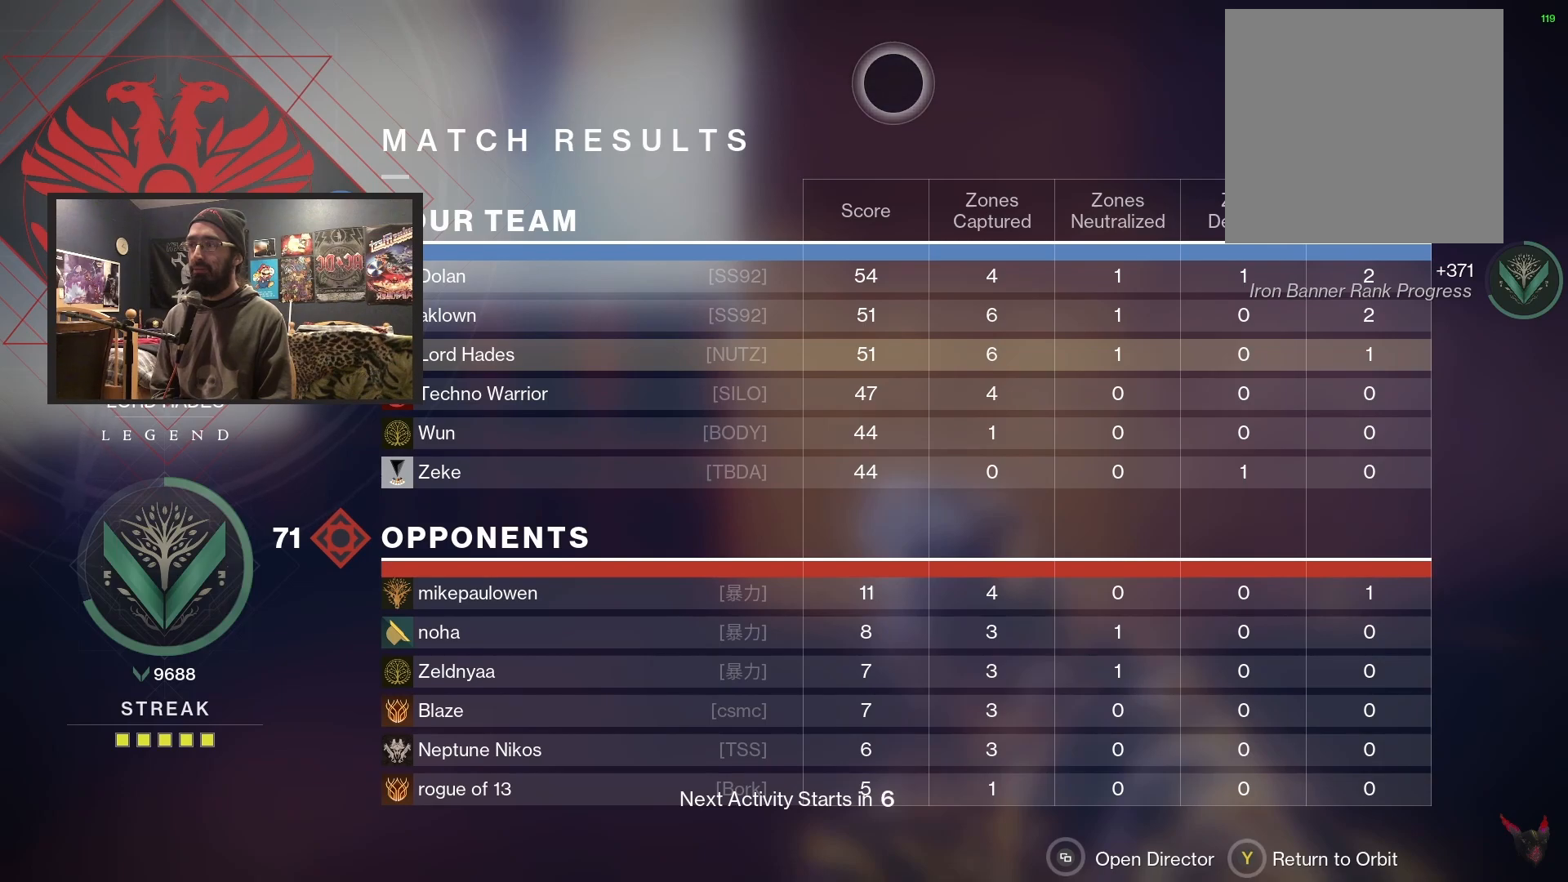
{"buttons": [], "left_stick": "center", "right_stick": "center", "events": []}
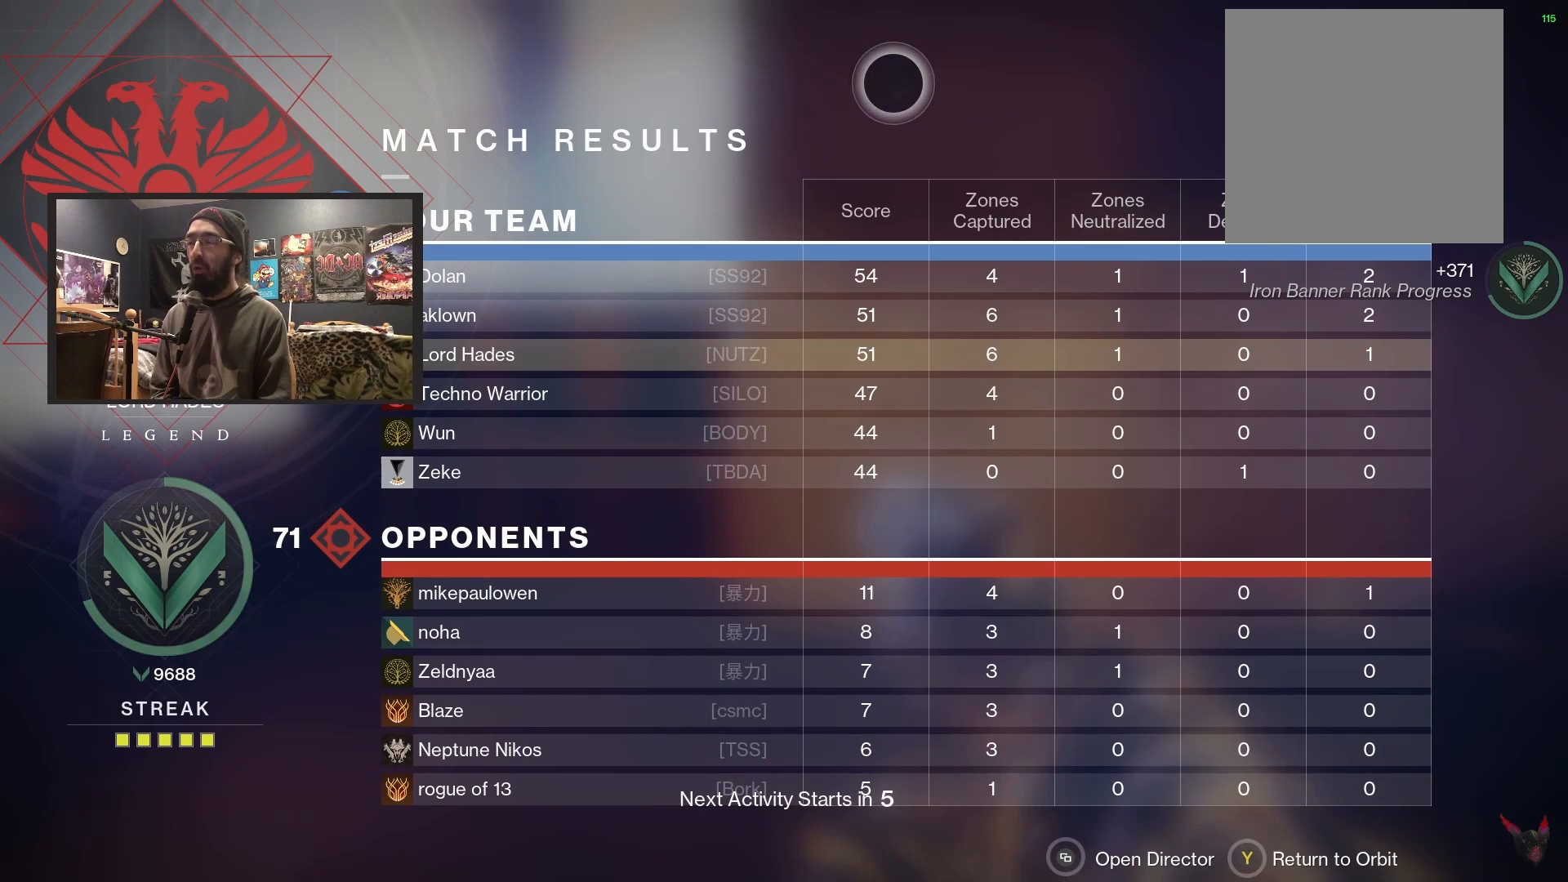
{"buttons": [], "left_stick": "center", "right_stick": "center", "events": []}
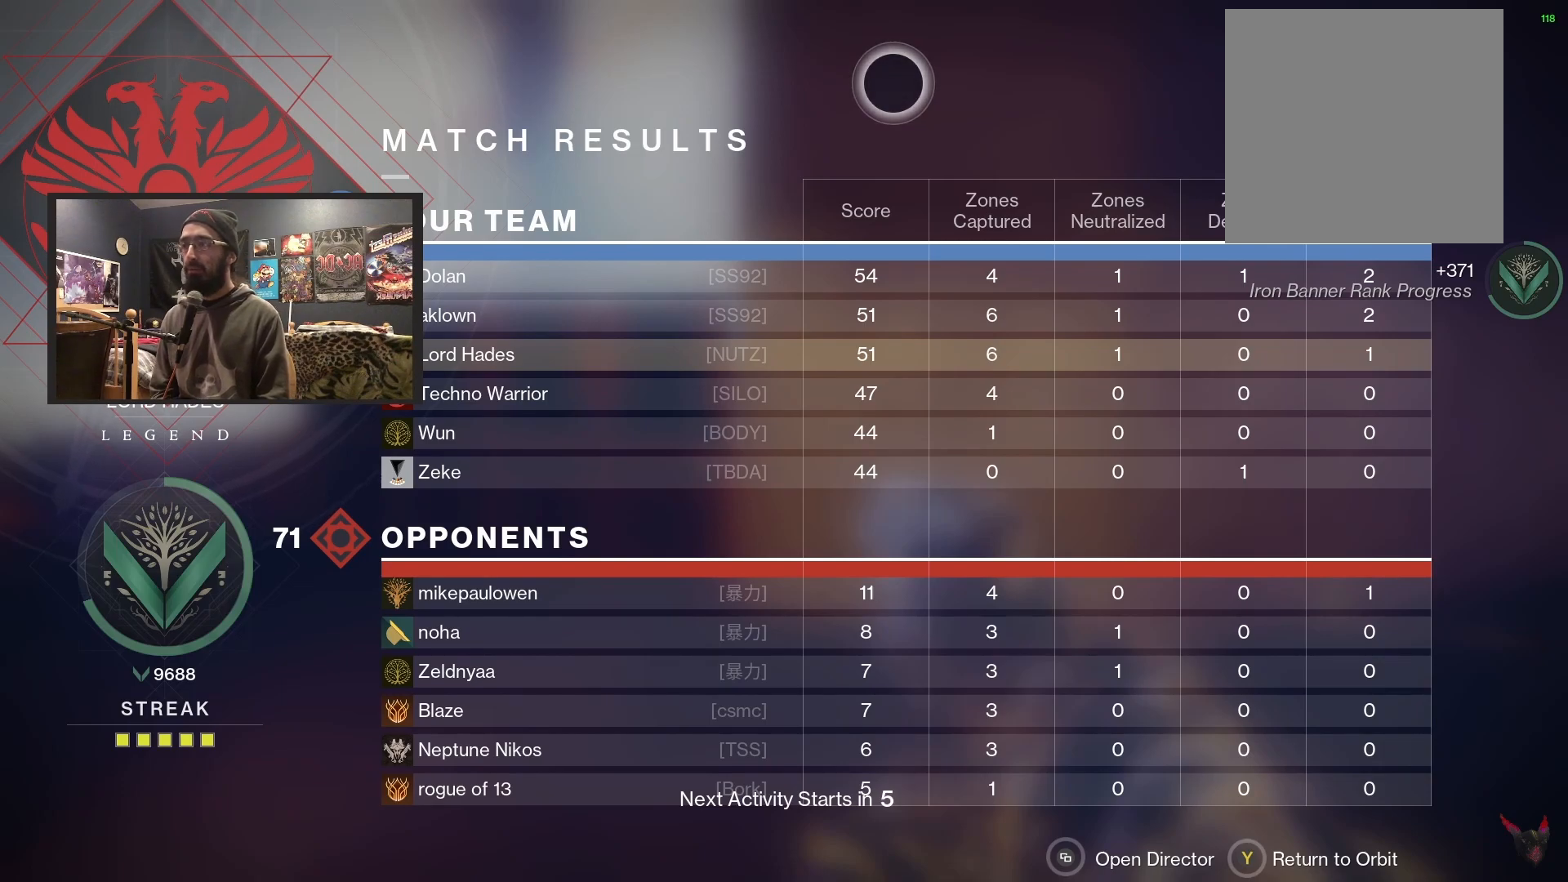
{"buttons": ["Y"], "left_stick": "center", "right_stick": "center", "events": [[133, "Y", "down"]]}
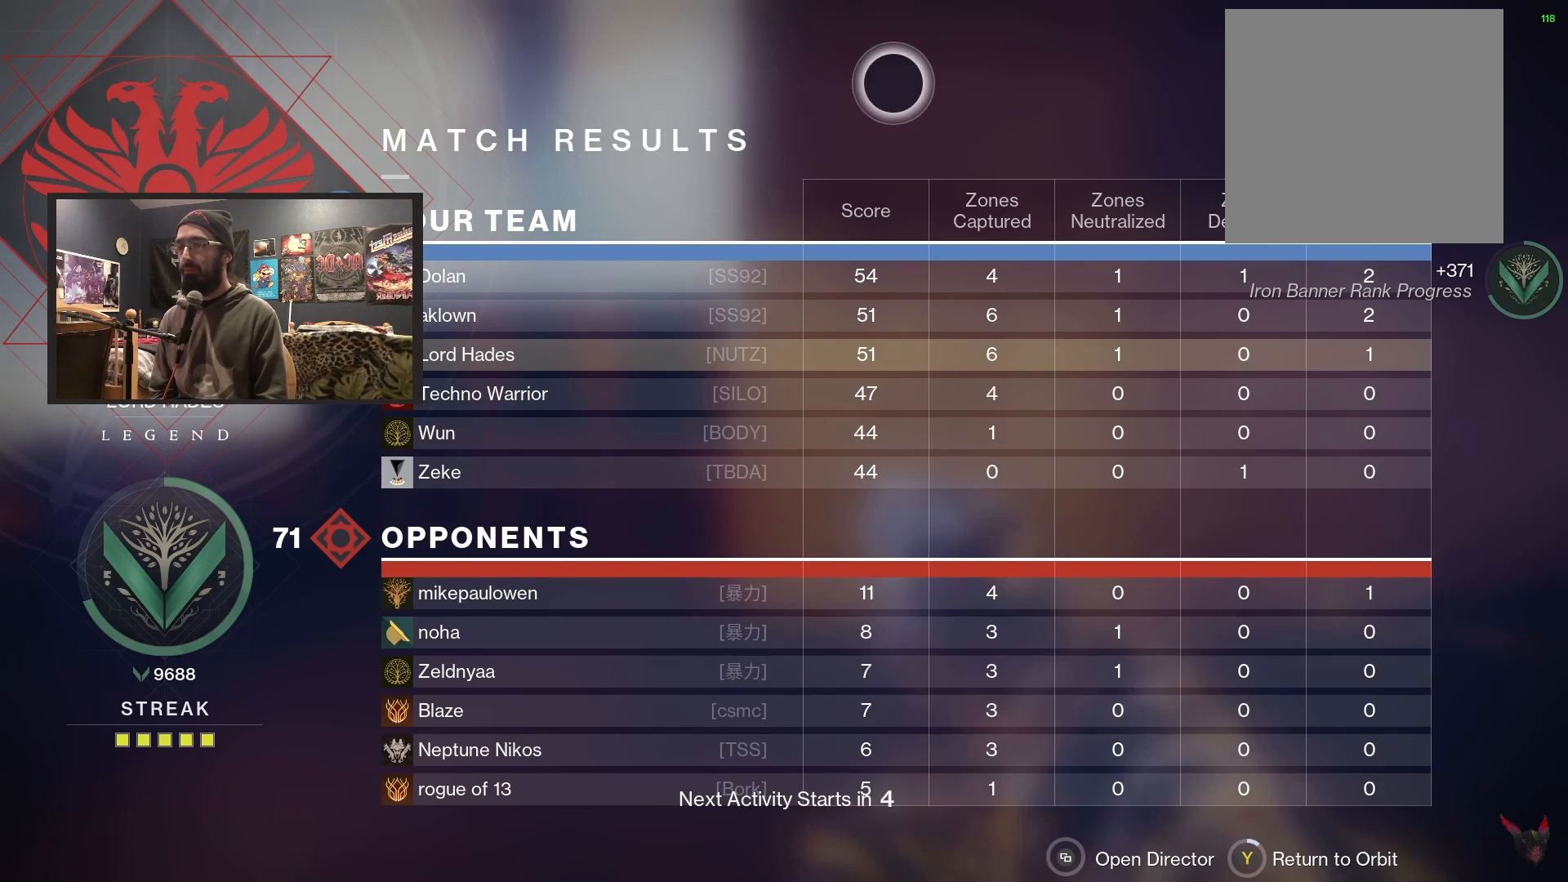
{"buttons": ["Y"], "left_stick": "center", "right_stick": "center", "events": []}
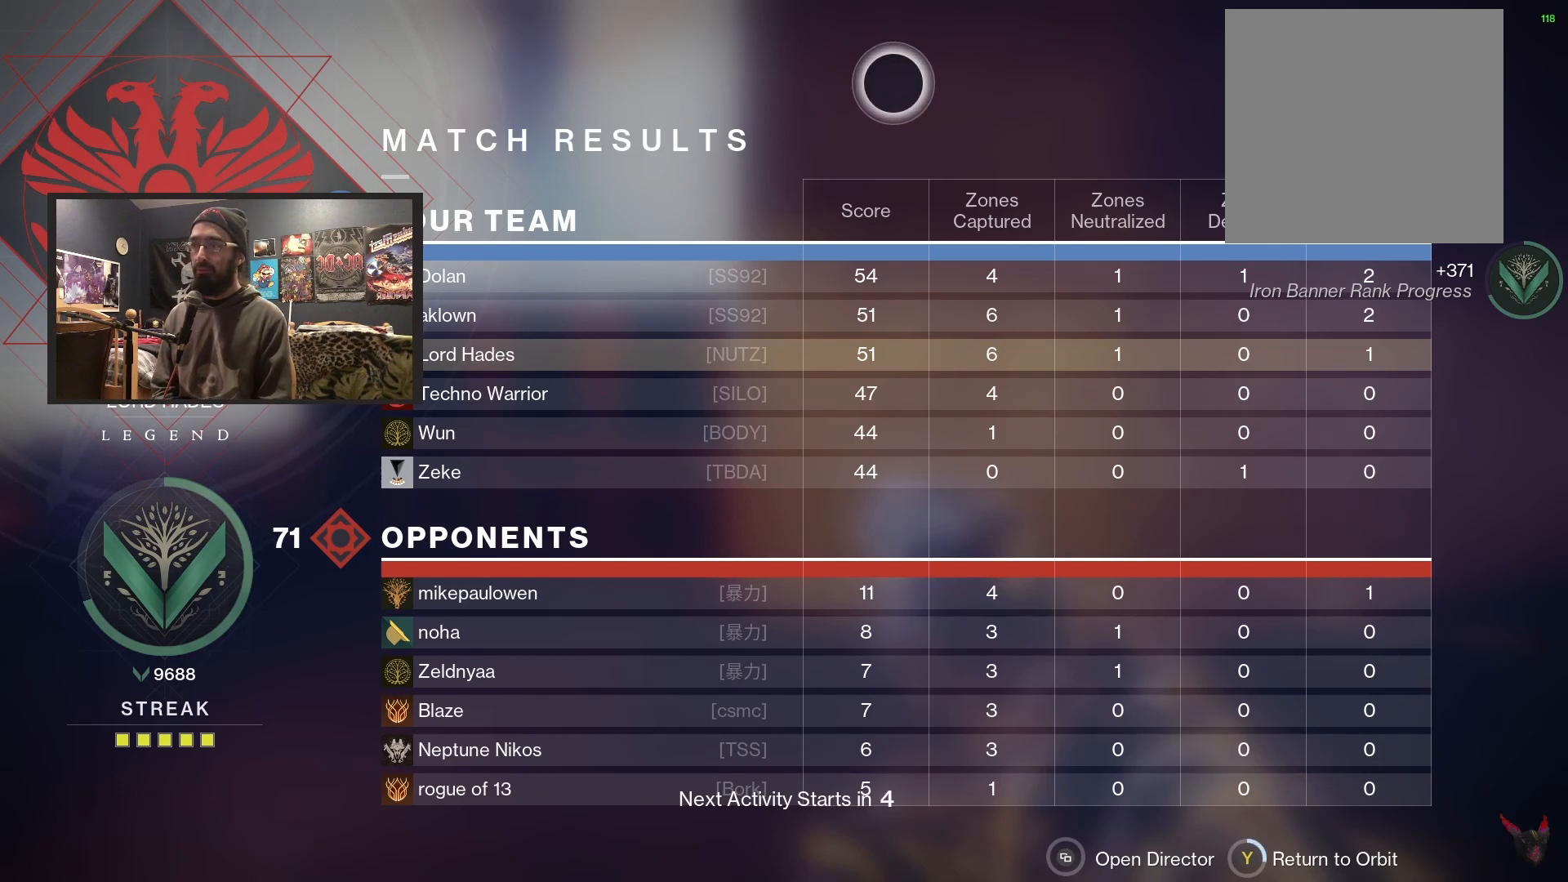
{"buttons": ["Y"], "left_stick": "center", "right_stick": "center", "events": []}
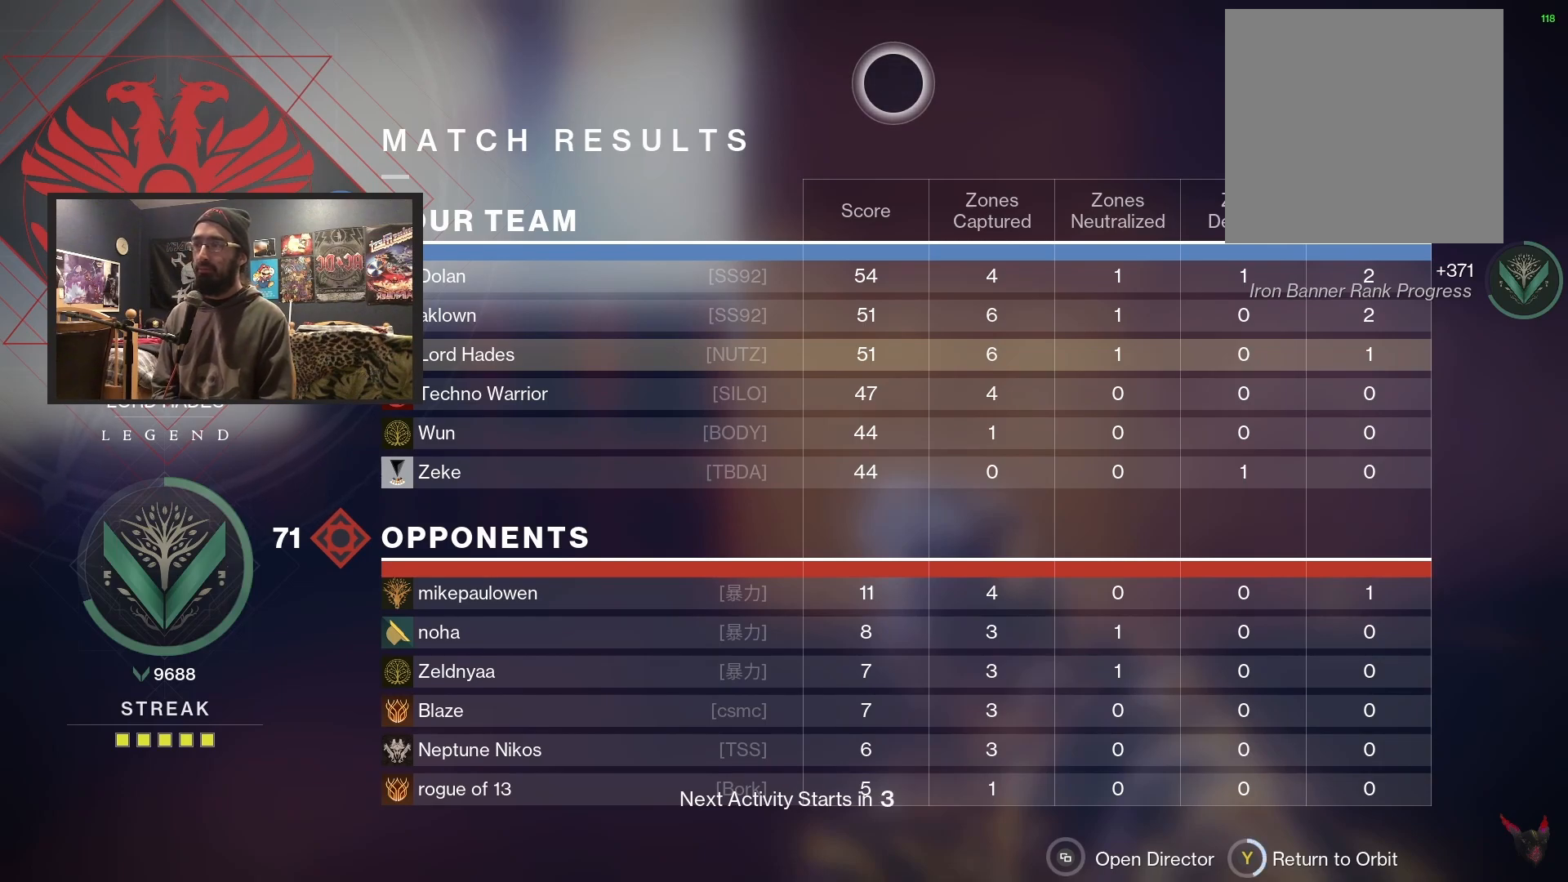
{"buttons": ["Y"], "left_stick": "center", "right_stick": "center", "events": []}